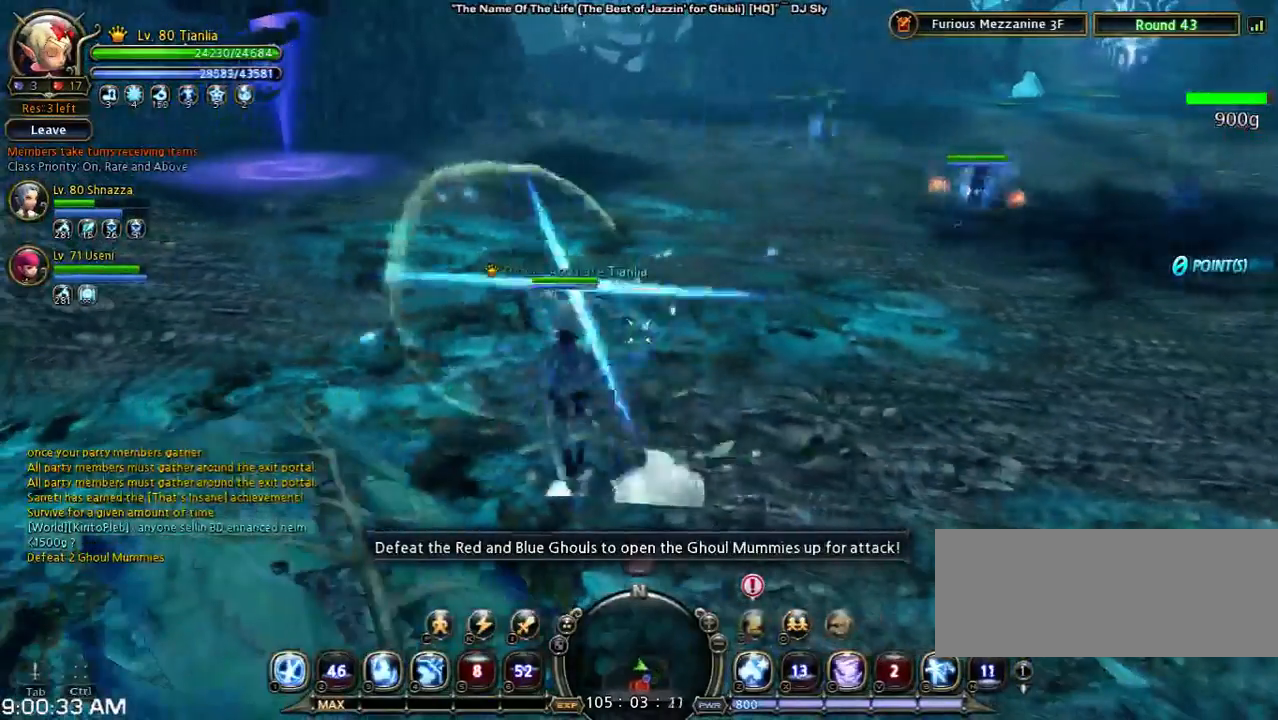
Gameplay with keyboard; each line is a JSON object with the keys held at the frame after it. "events" lists presses ("down") and releases ("up") of "1", "2", "3", "4", "5", "6", "a", "b", "c", "d", "n", "s", "shift", "space", "tilde", "v", "w", "x" and "z" between this image and that frame as [ms after this image, input, new state], when the widget could be followed in between. No other keys are recorded. Mouse input is not recorded. Not read: other_keys.
{"keys": [], "events": [[33, "a", "up"]]}
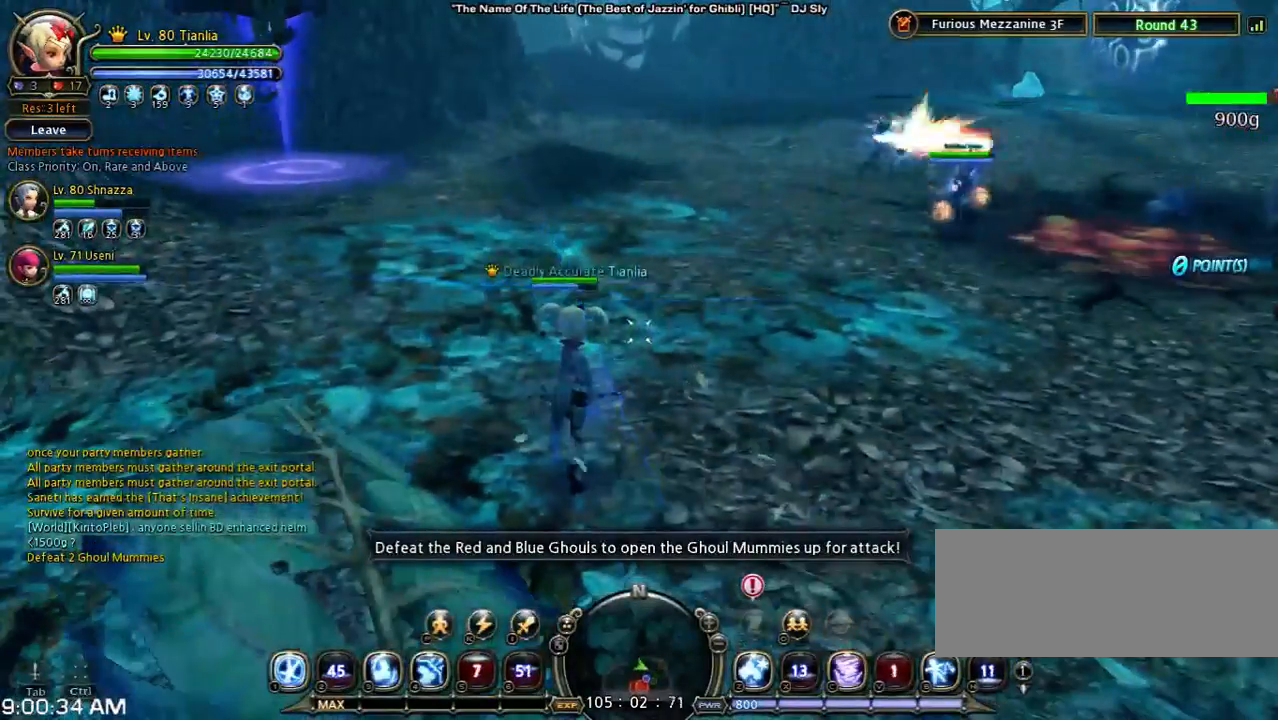
{"keys": [], "events": []}
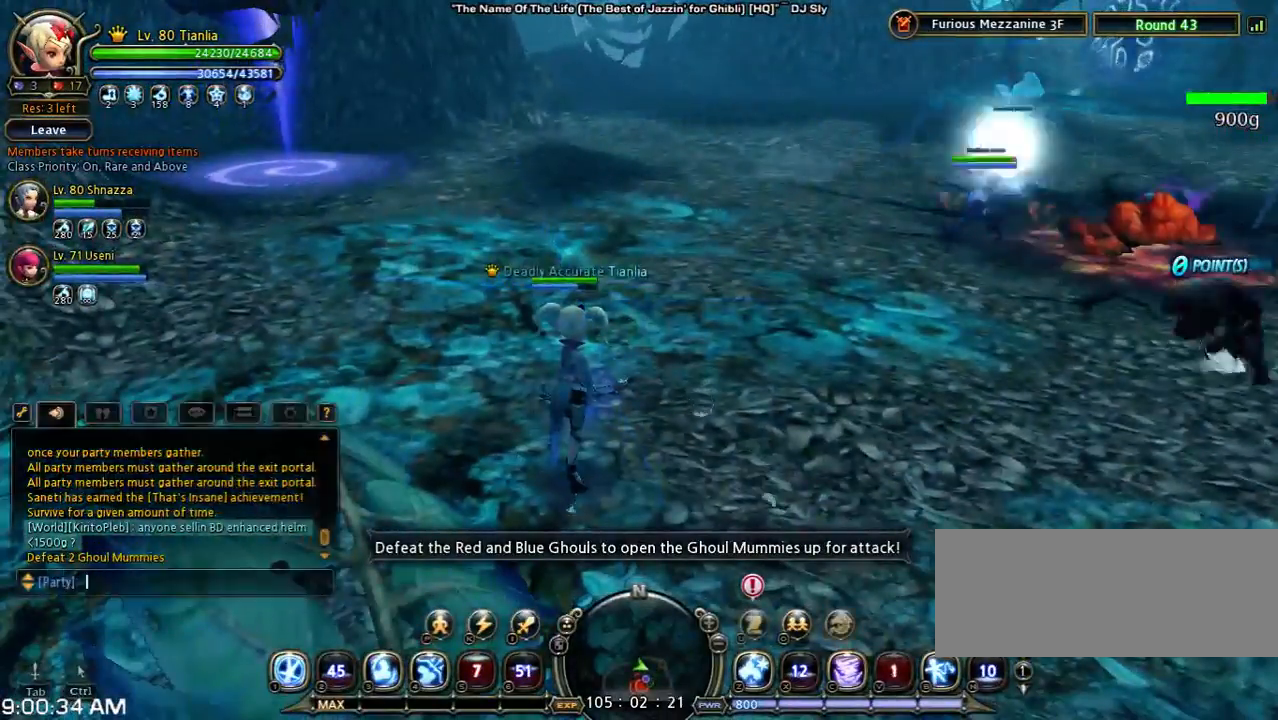
{"keys": ["a"], "events": [[467, "a", "down"]]}
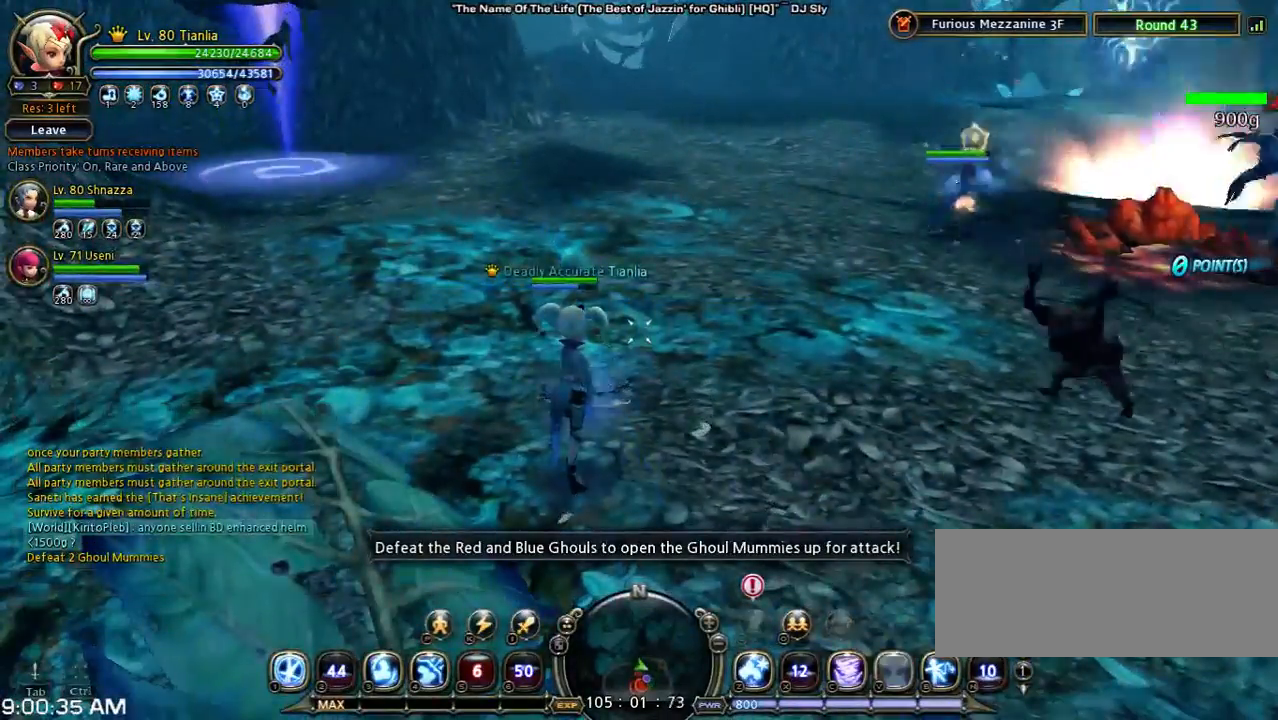
{"keys": ["a", "space", "w"], "events": [[33, "w", "down"], [333, "space", "down"]]}
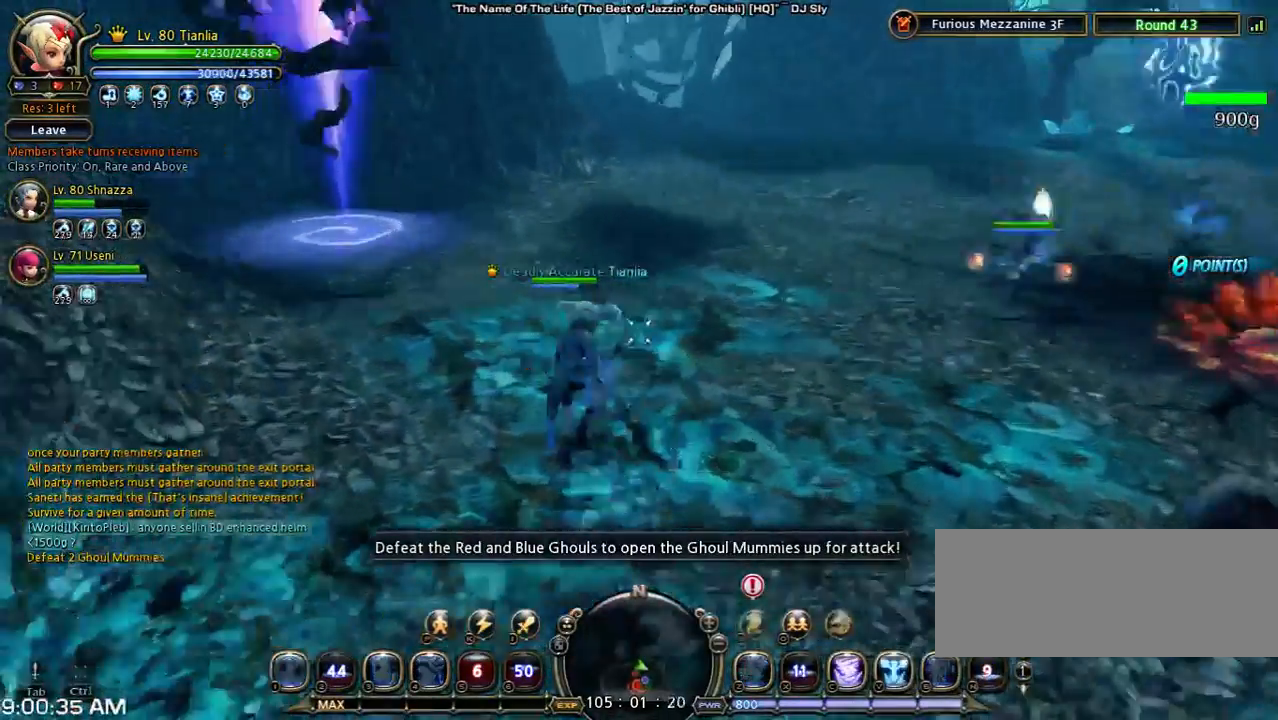
{"keys": ["shift", "w"], "events": [[67, "a", "up"], [133, "w", "up"], [233, "space", "up"], [433, "shift", "down"], [433, "w", "down"]]}
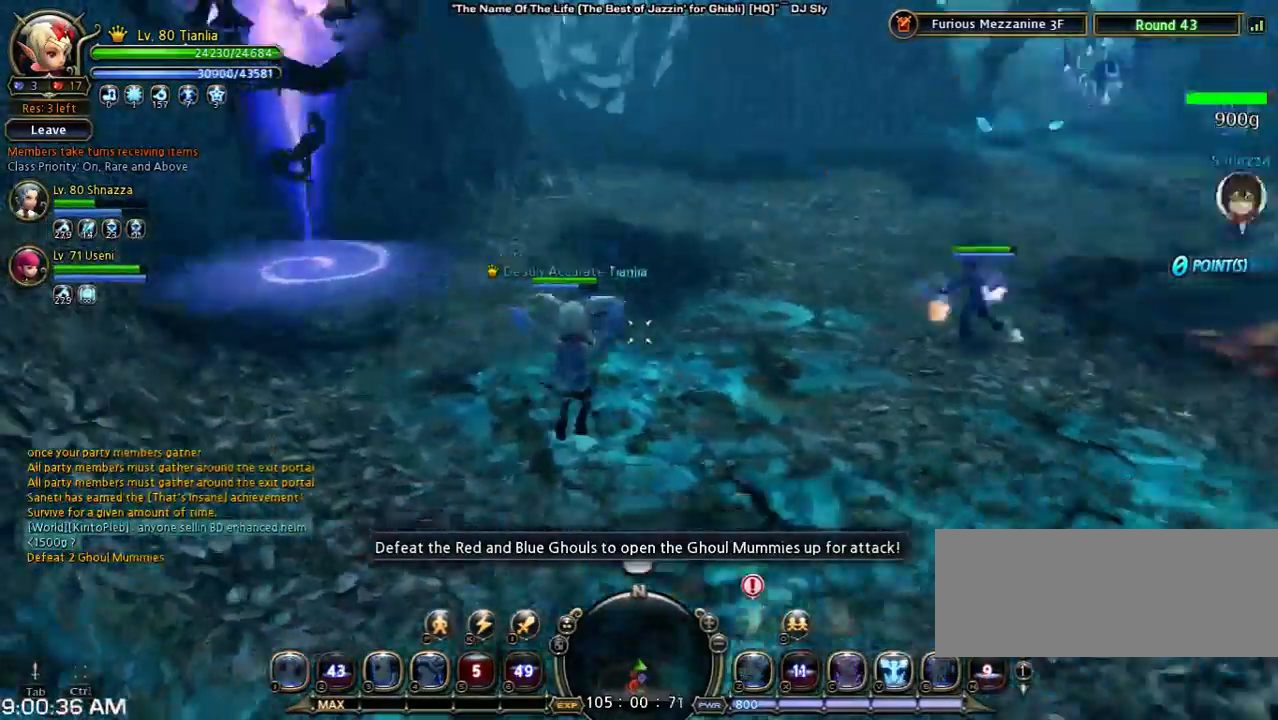
{"keys": ["w"], "events": [[233, "shift", "up"]]}
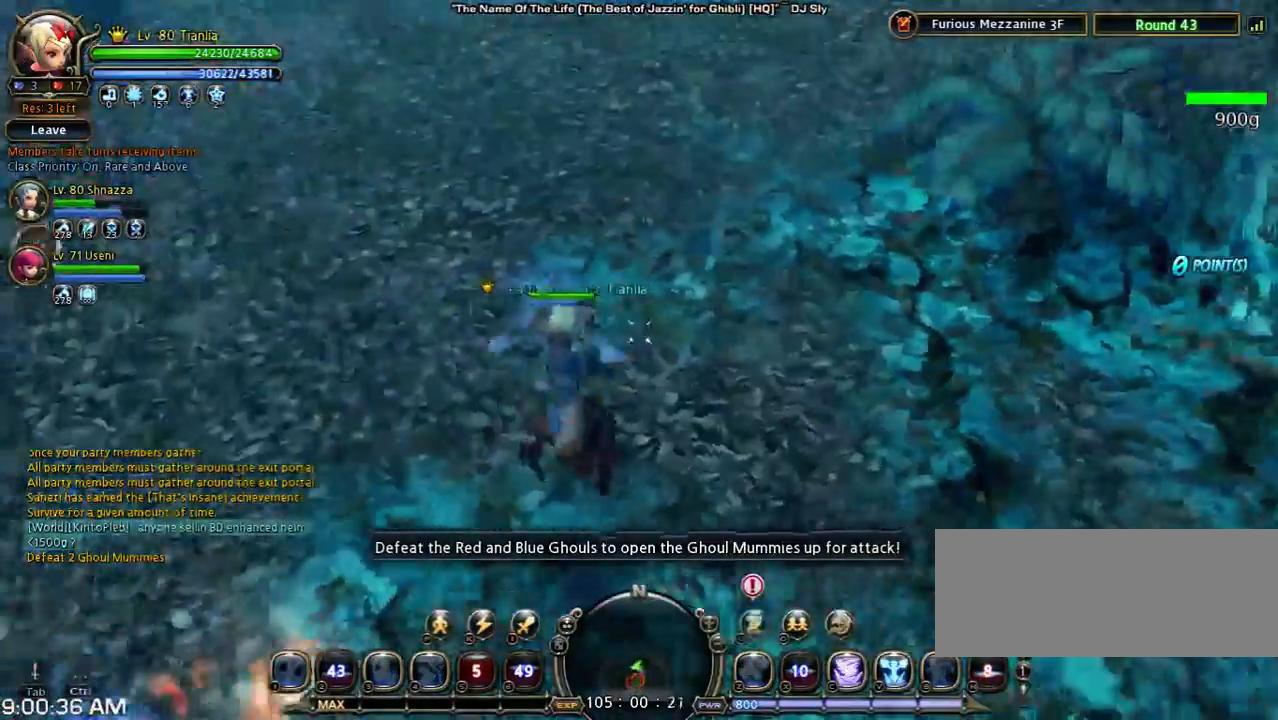
{"keys": ["w"], "events": []}
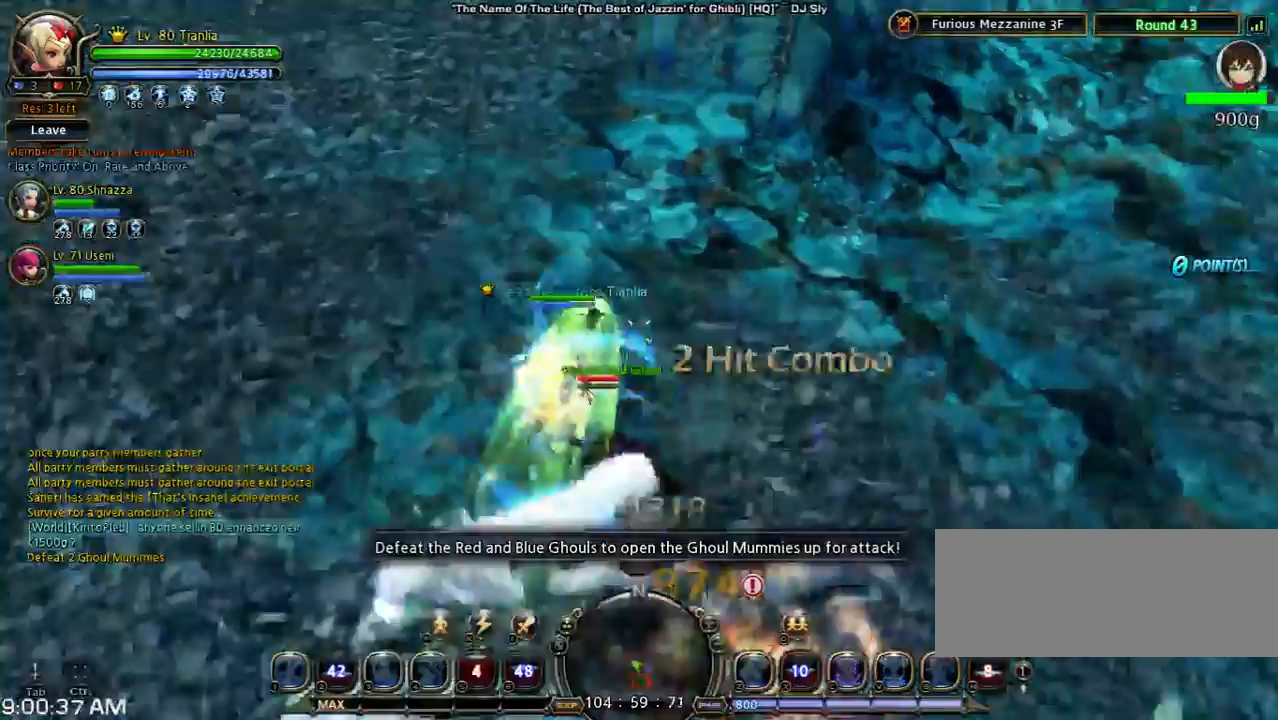
{"keys": ["3", "w"], "events": [[433, "3", "down"]]}
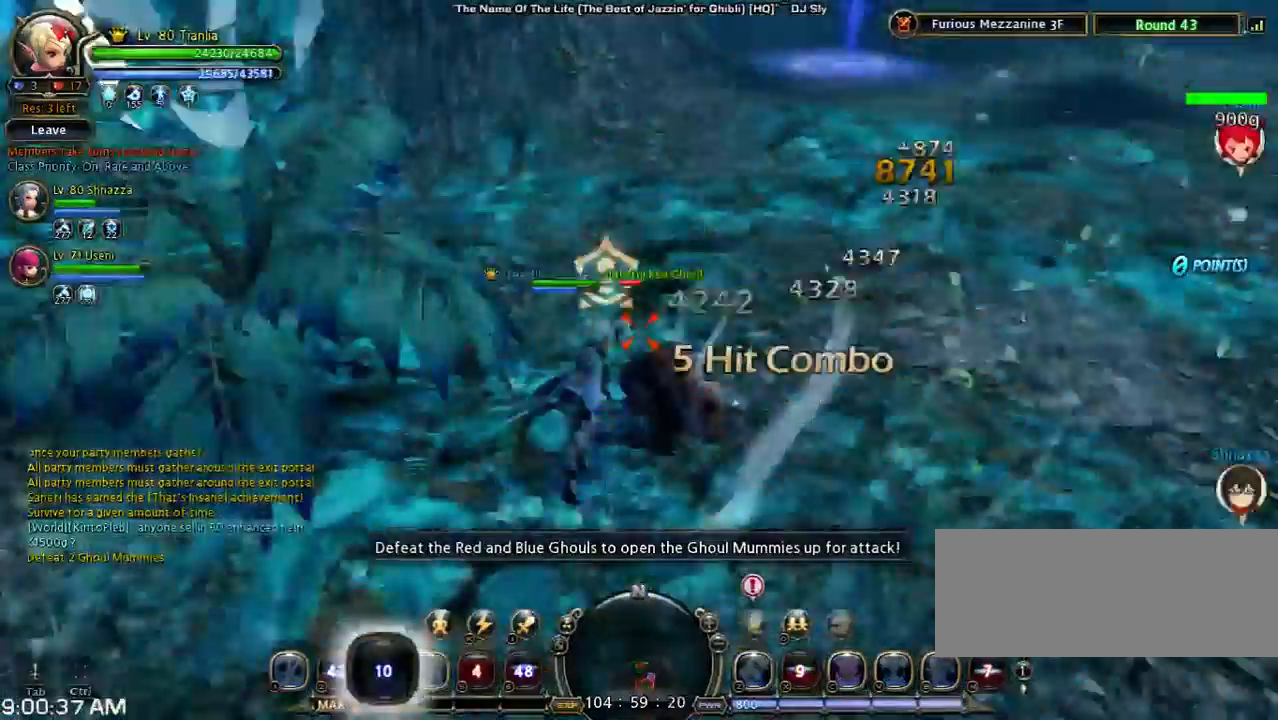
{"keys": ["s", "shift", "v"], "events": [[167, "3", "up"], [233, "w", "up"], [333, "shift", "down"], [367, "s", "down"], [467, "v", "down"]]}
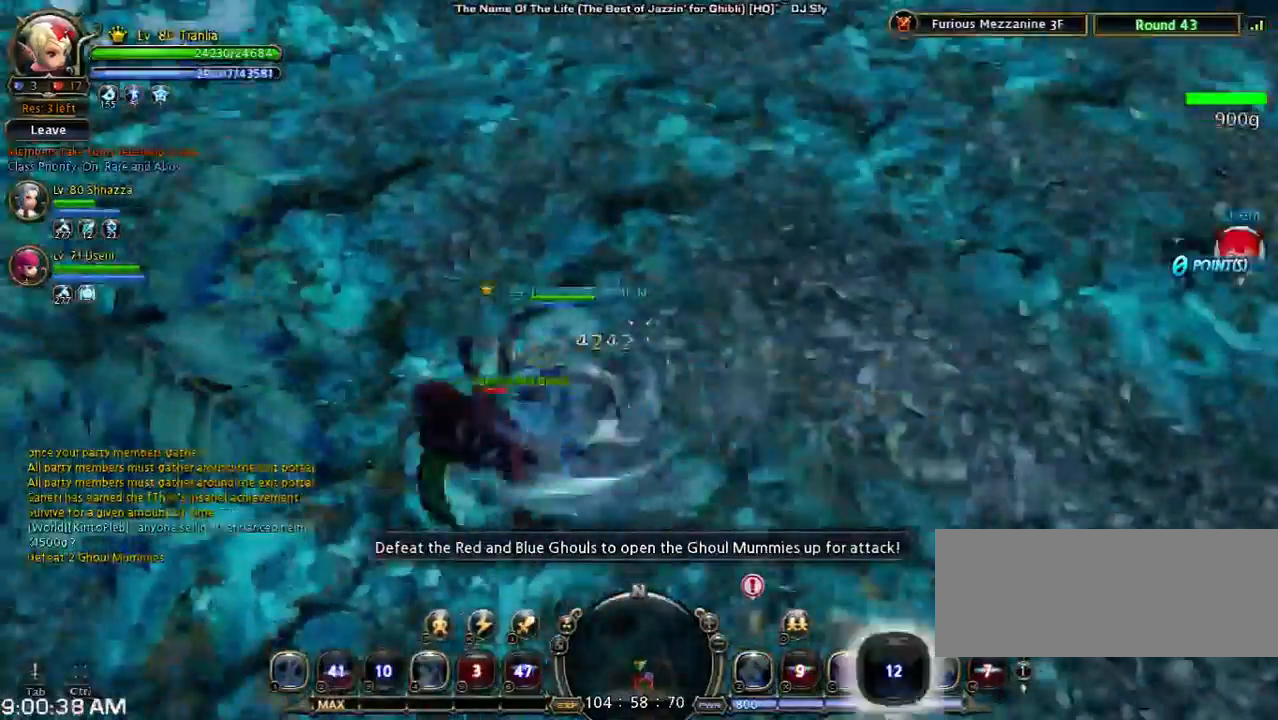
{"keys": ["a", "w"], "events": [[133, "a", "down"], [200, "s", "up"], [200, "shift", "up"], [400, "v", "up"], [500, "w", "down"]]}
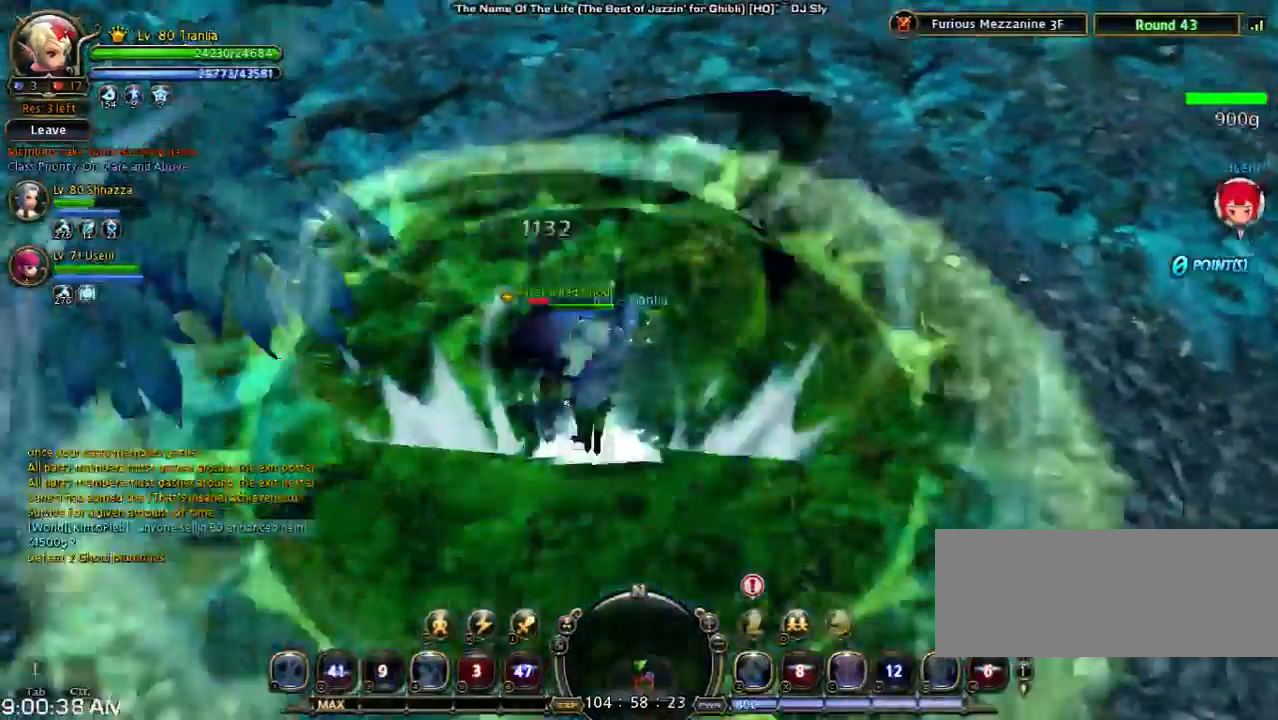
{"keys": ["w"], "events": [[133, "a", "up"]]}
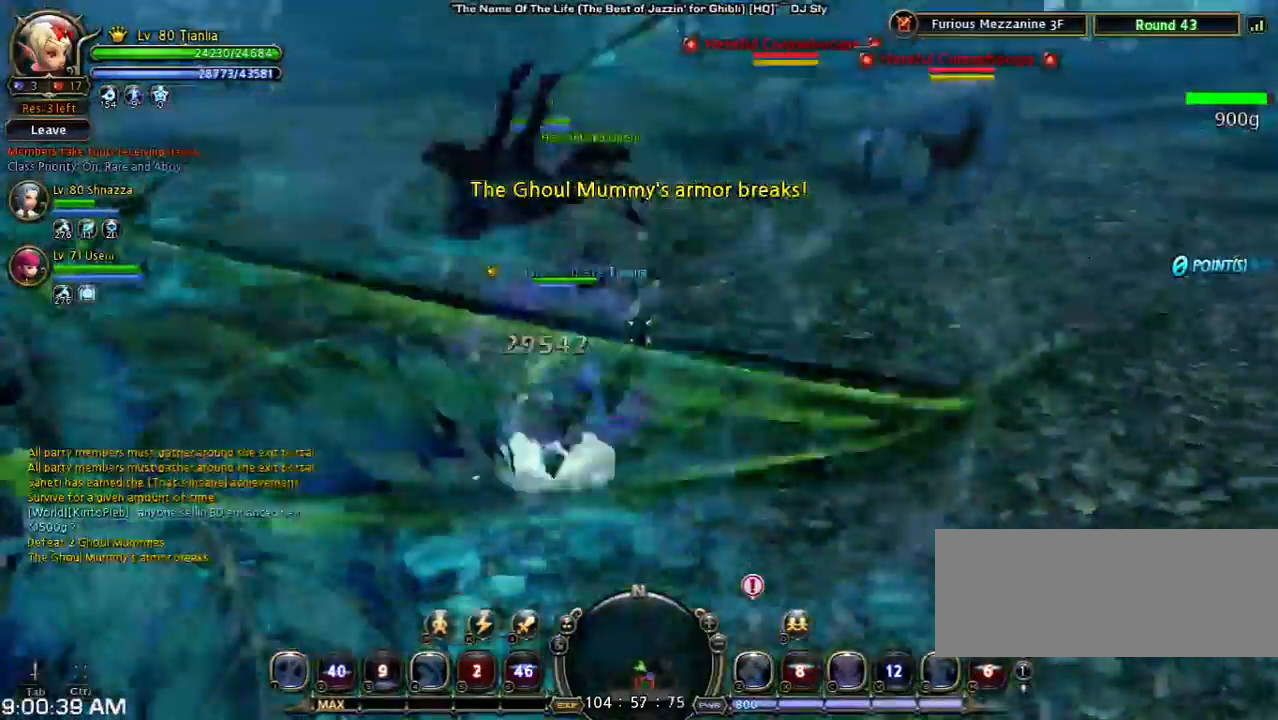
{"keys": [], "events": [[167, "w", "up"]]}
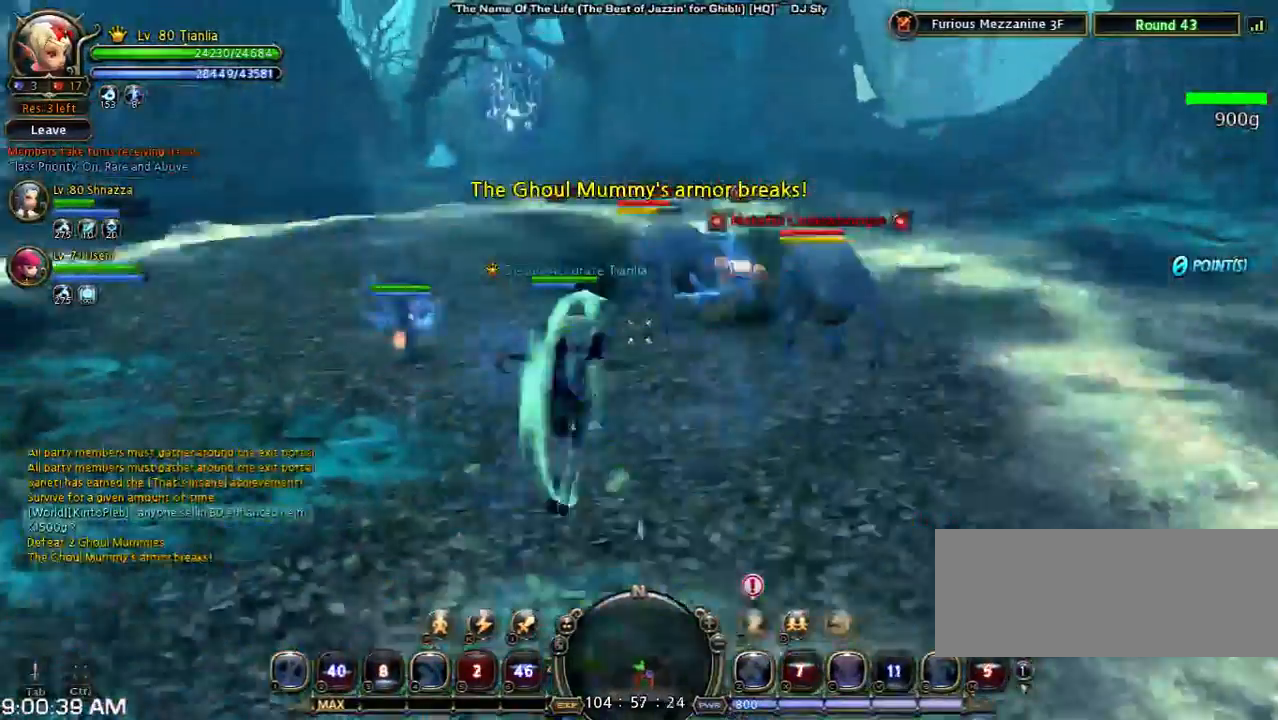
{"keys": ["shift", "w"], "events": [[100, "shift", "down"], [200, "w", "down"]]}
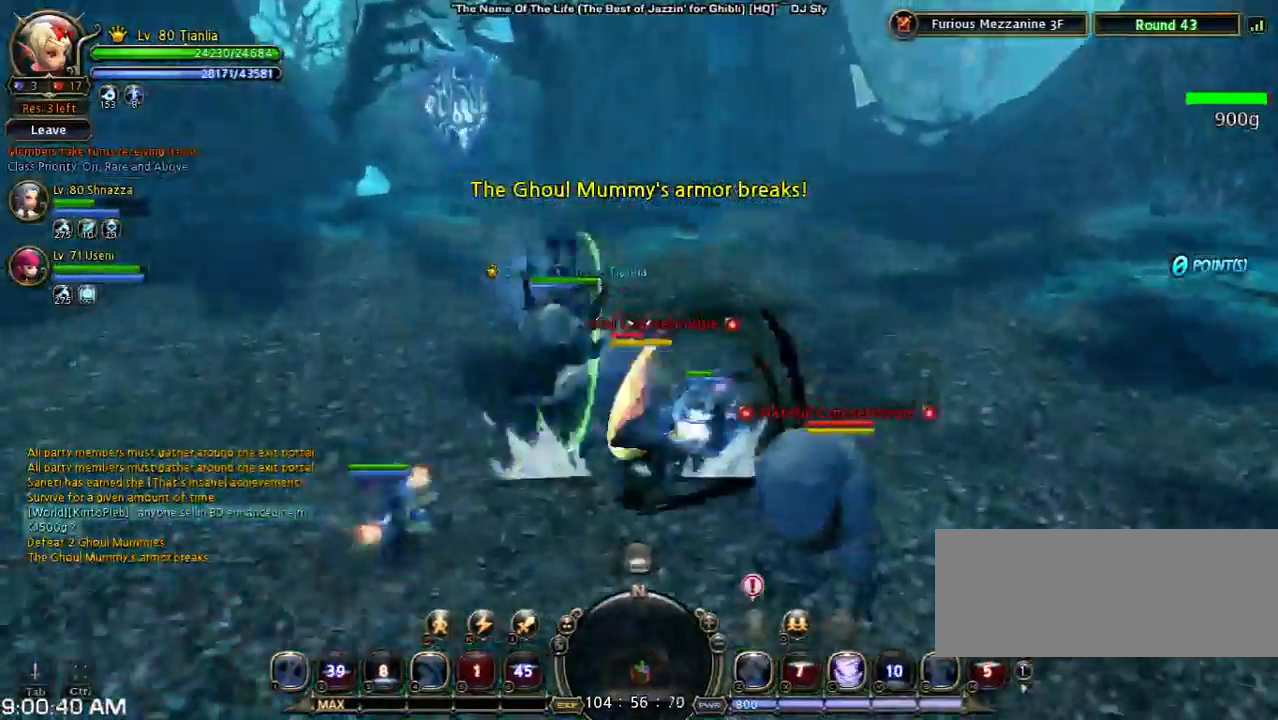
{"keys": ["space", "w"], "events": [[133, "shift", "up"], [233, "space", "down"]]}
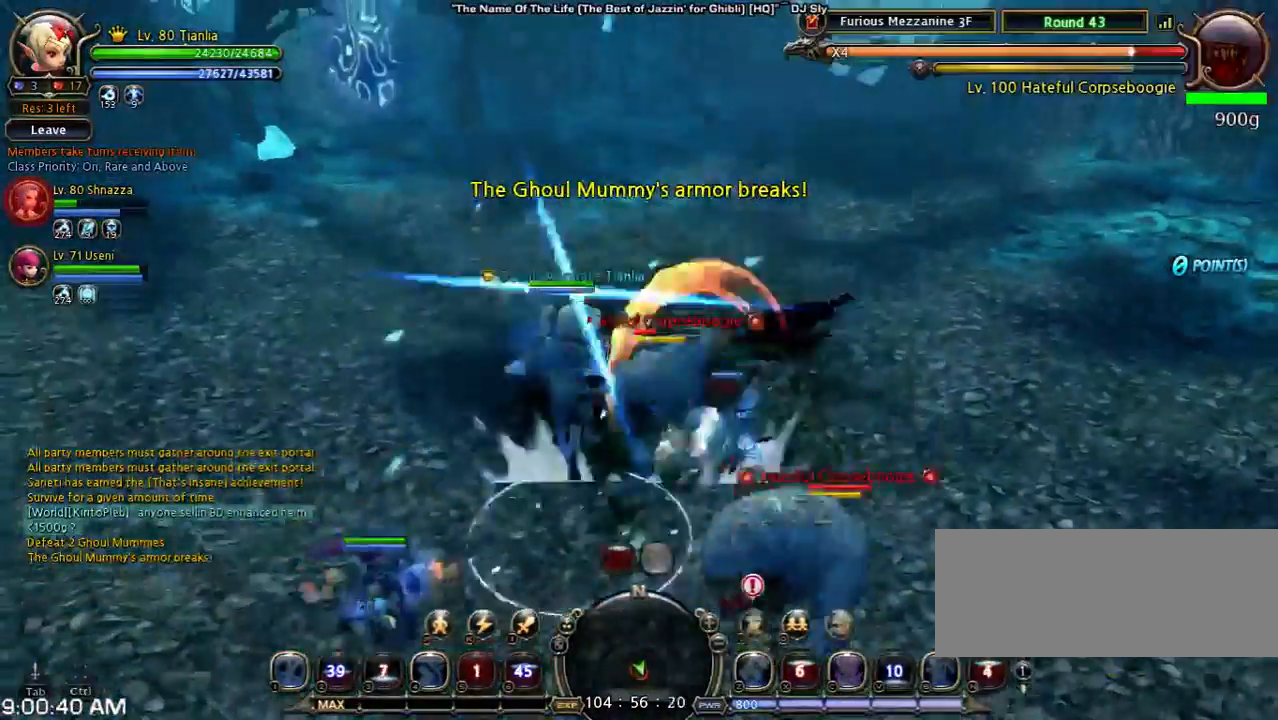
{"keys": [], "events": [[33, "space", "up"], [33, "w", "up"], [267, "c", "down"], [467, "c", "up"]]}
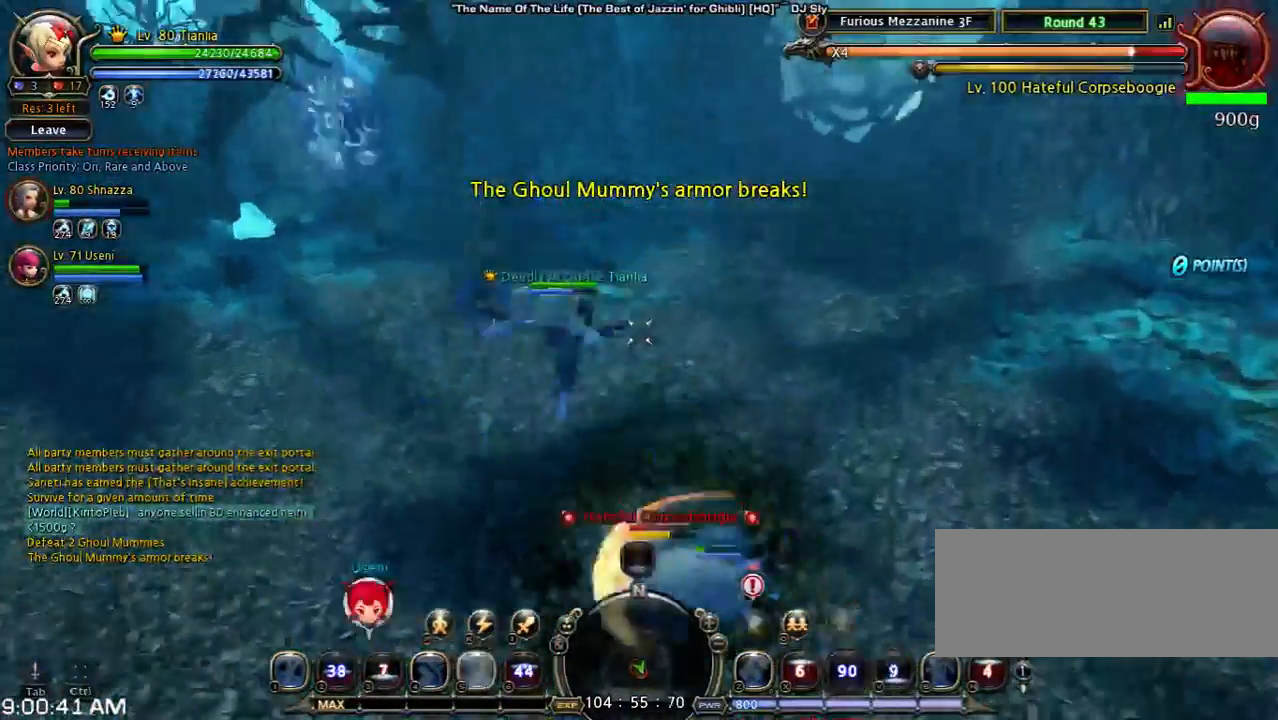
{"keys": [], "events": [[100, "c", "down"], [333, "c", "up"]]}
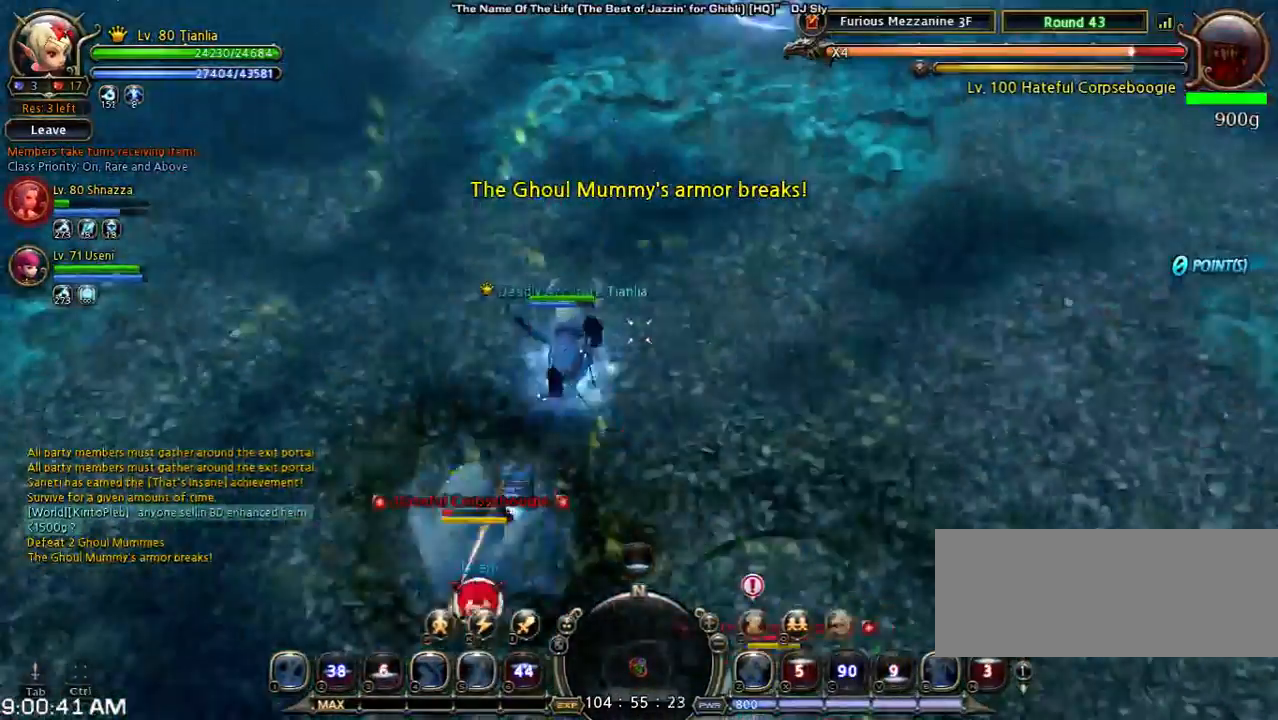
{"keys": [], "events": []}
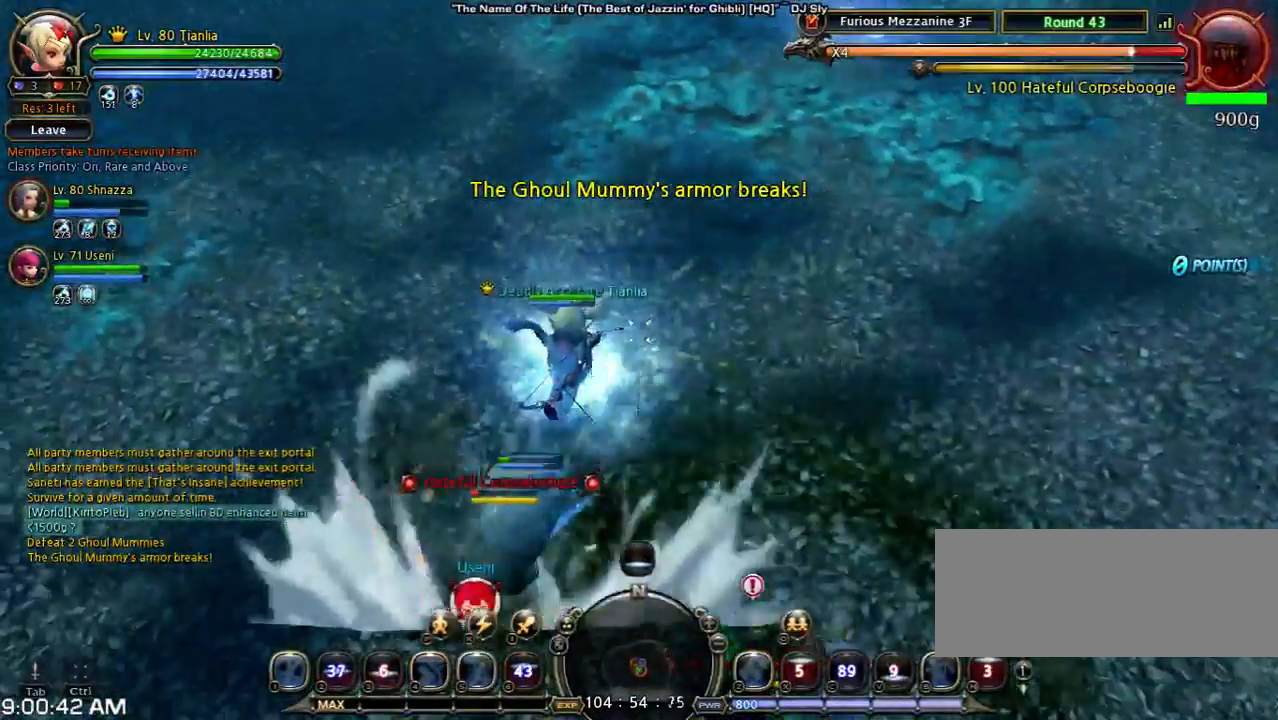
{"keys": [], "events": []}
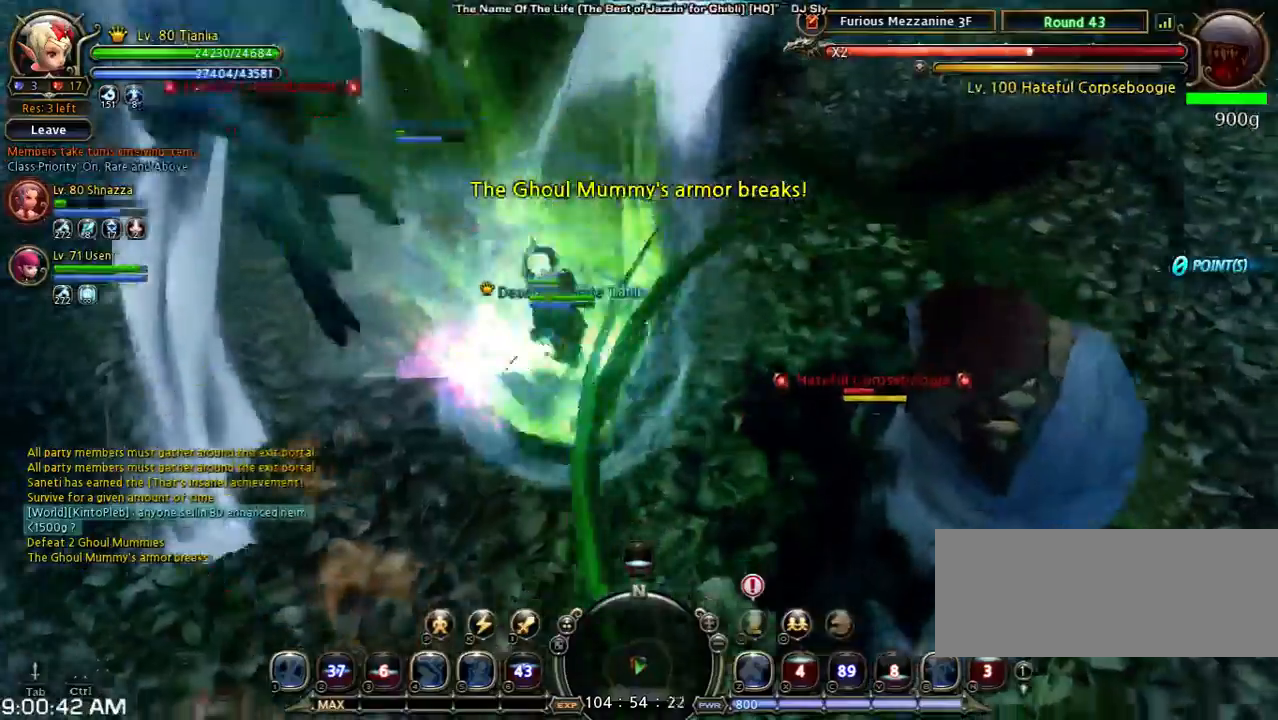
{"keys": [], "events": []}
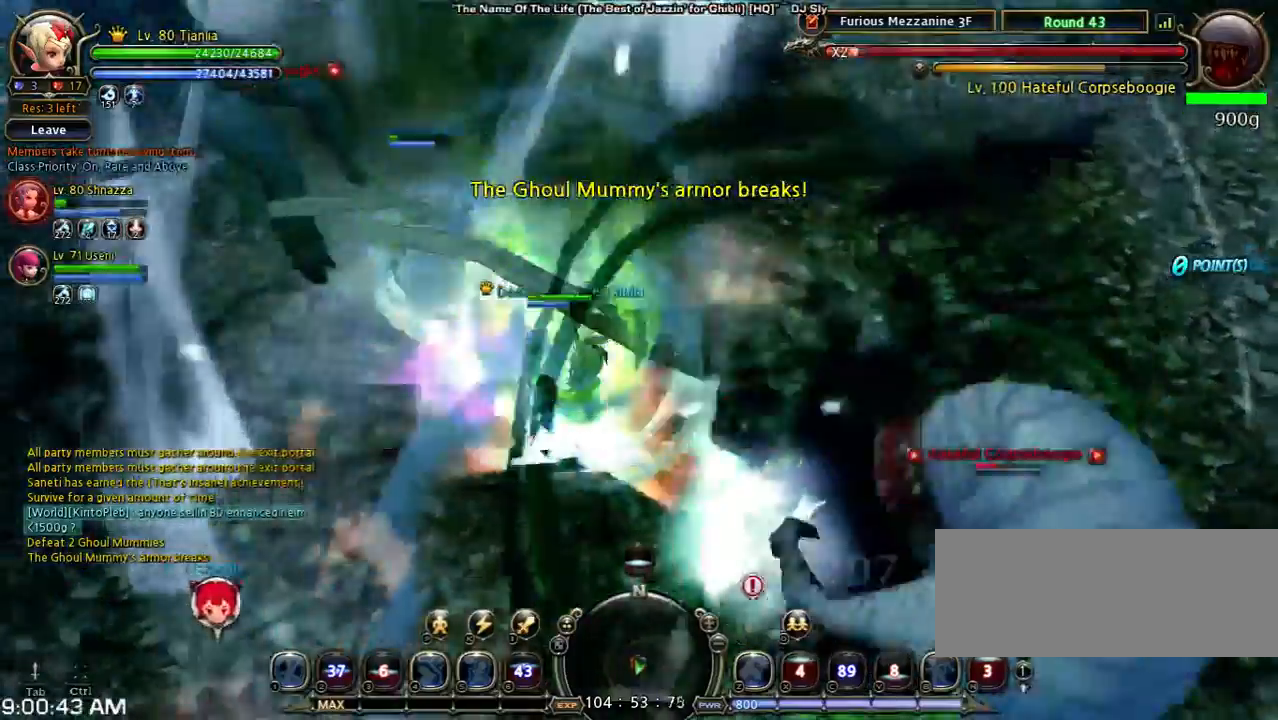
{"keys": [], "events": []}
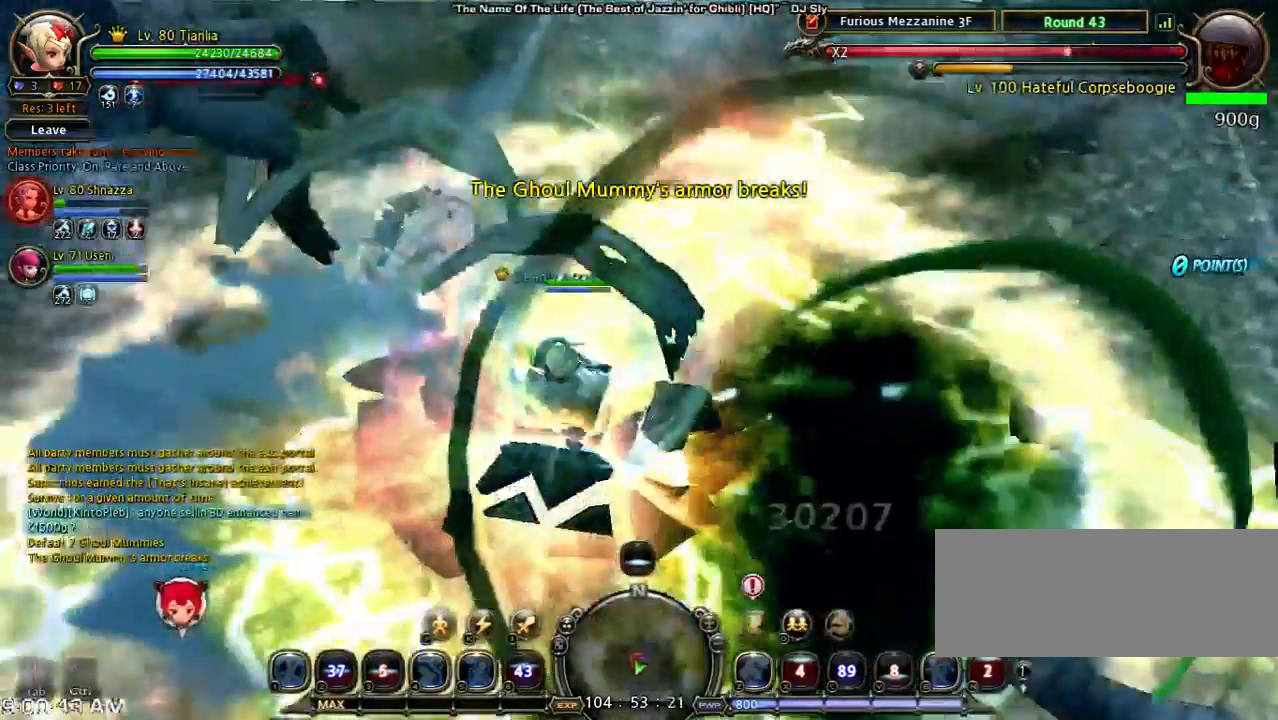
{"keys": [], "events": []}
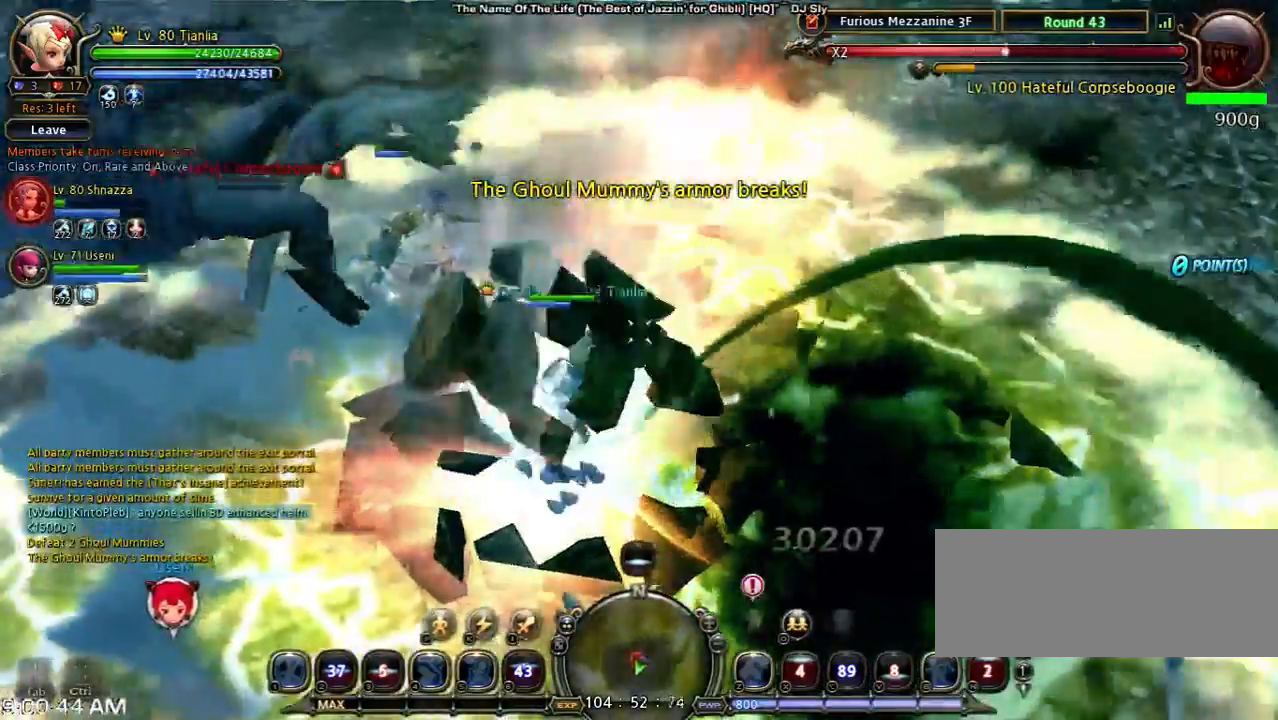
{"keys": [], "events": []}
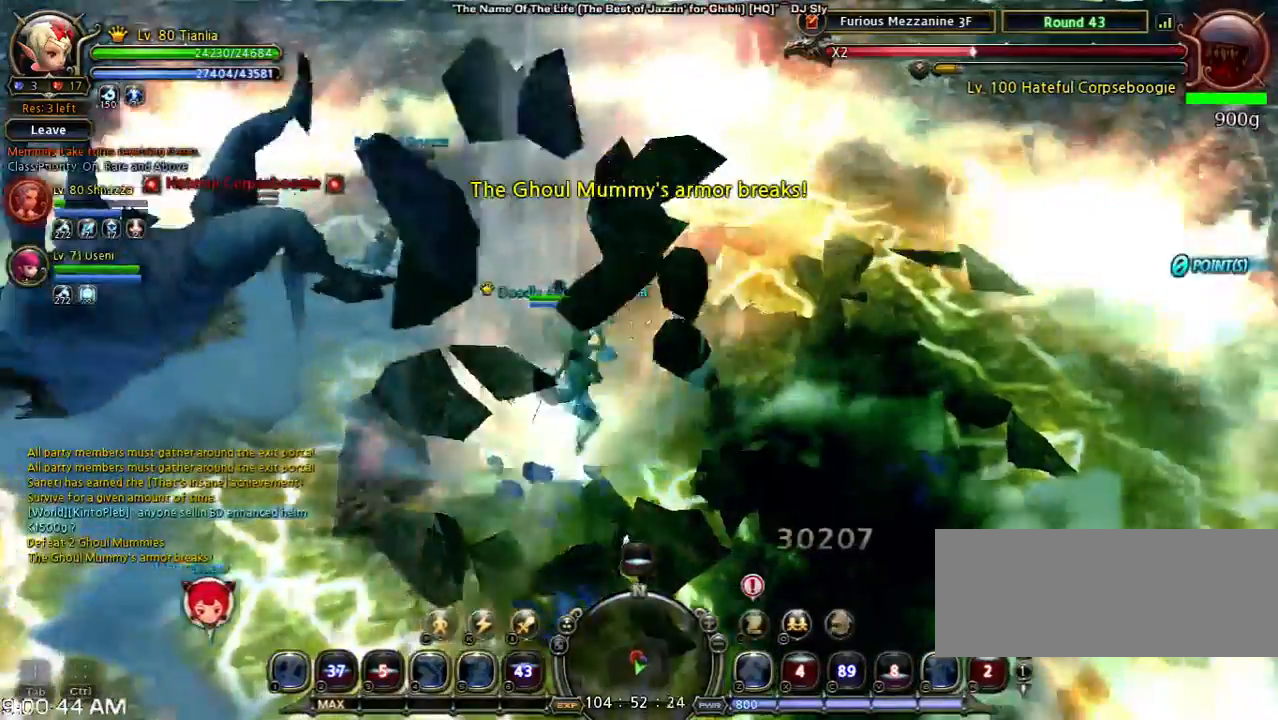
{"keys": [], "events": []}
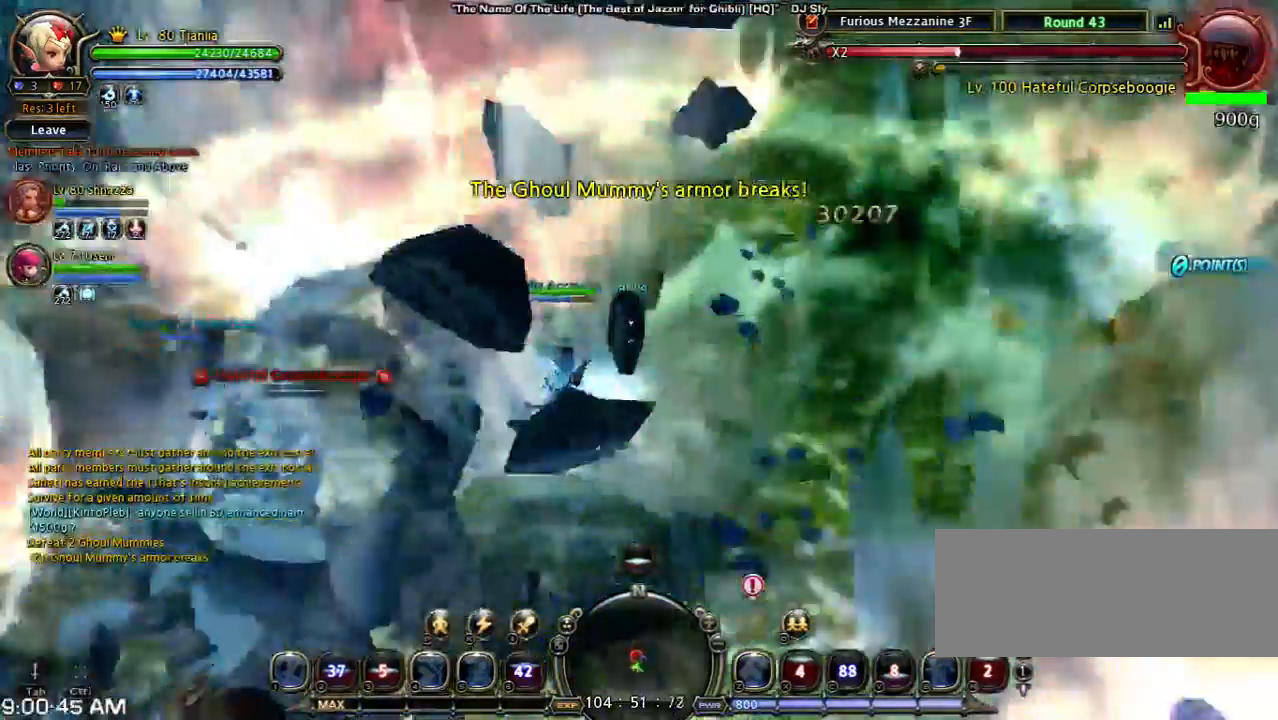
{"keys": [], "events": []}
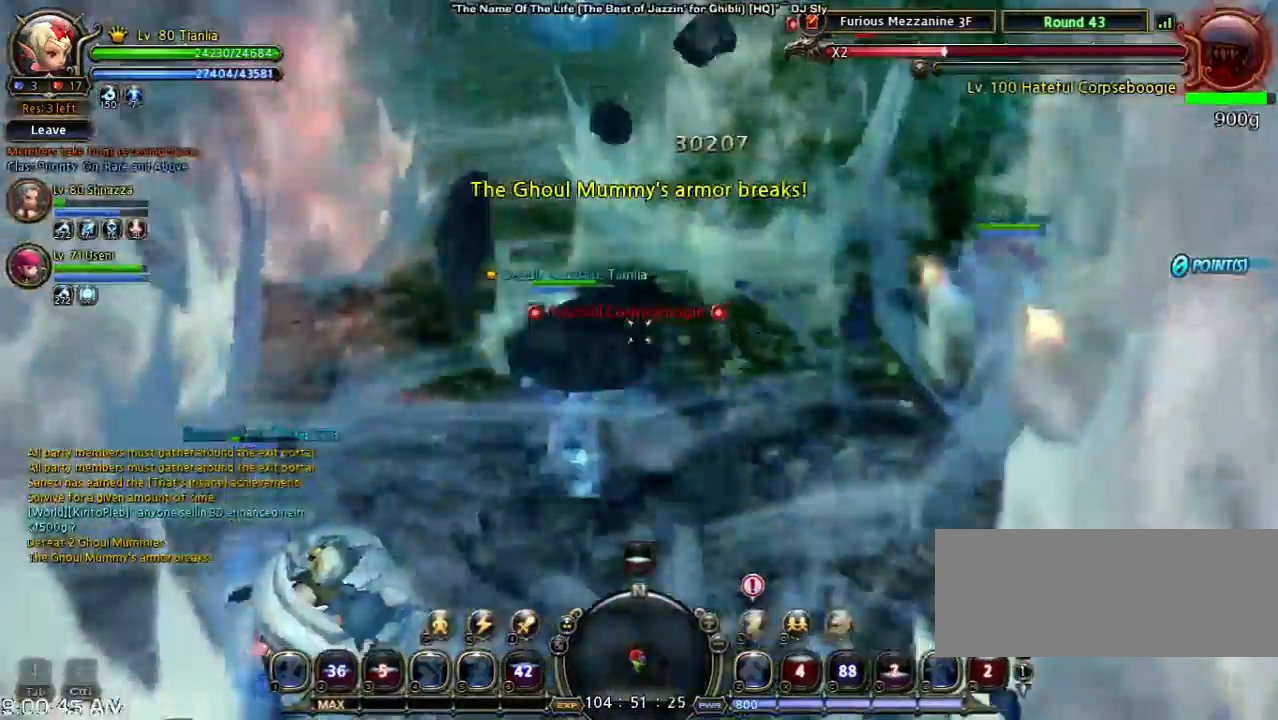
{"keys": ["w"], "events": [[500, "w", "down"]]}
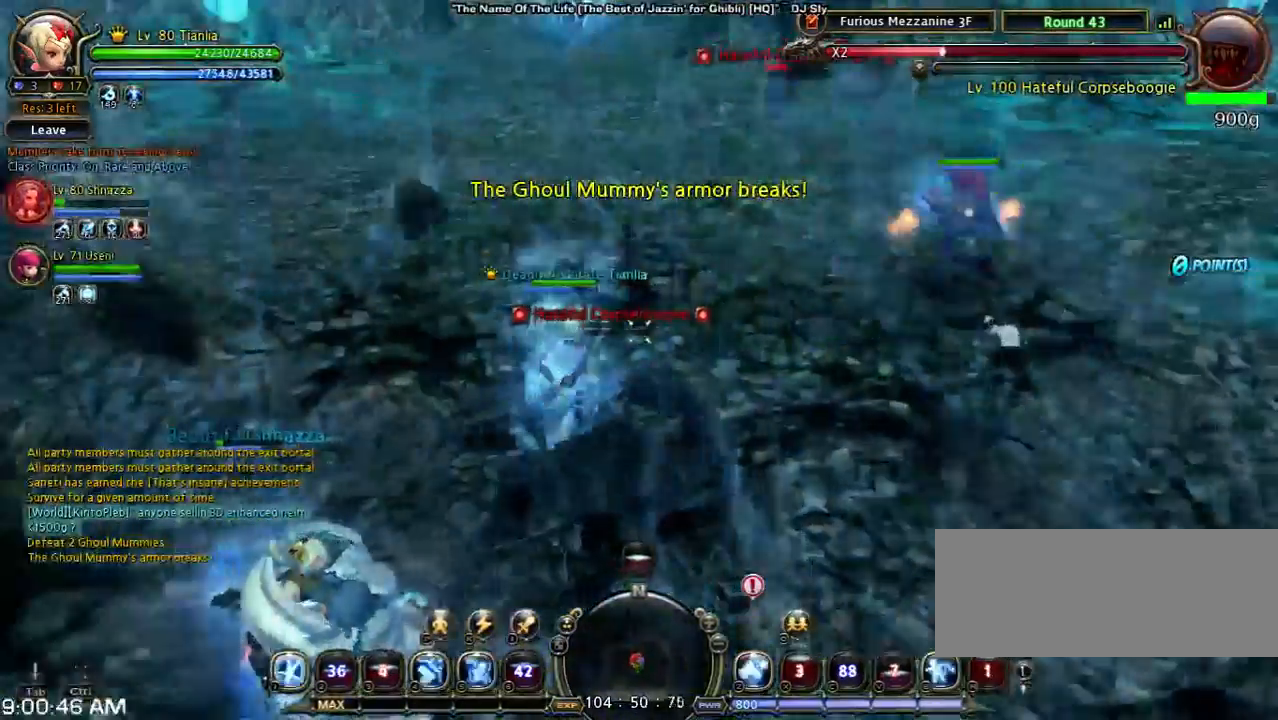
{"keys": [], "events": [[67, "shift", "down"], [300, "shift", "up"], [367, "w", "up"]]}
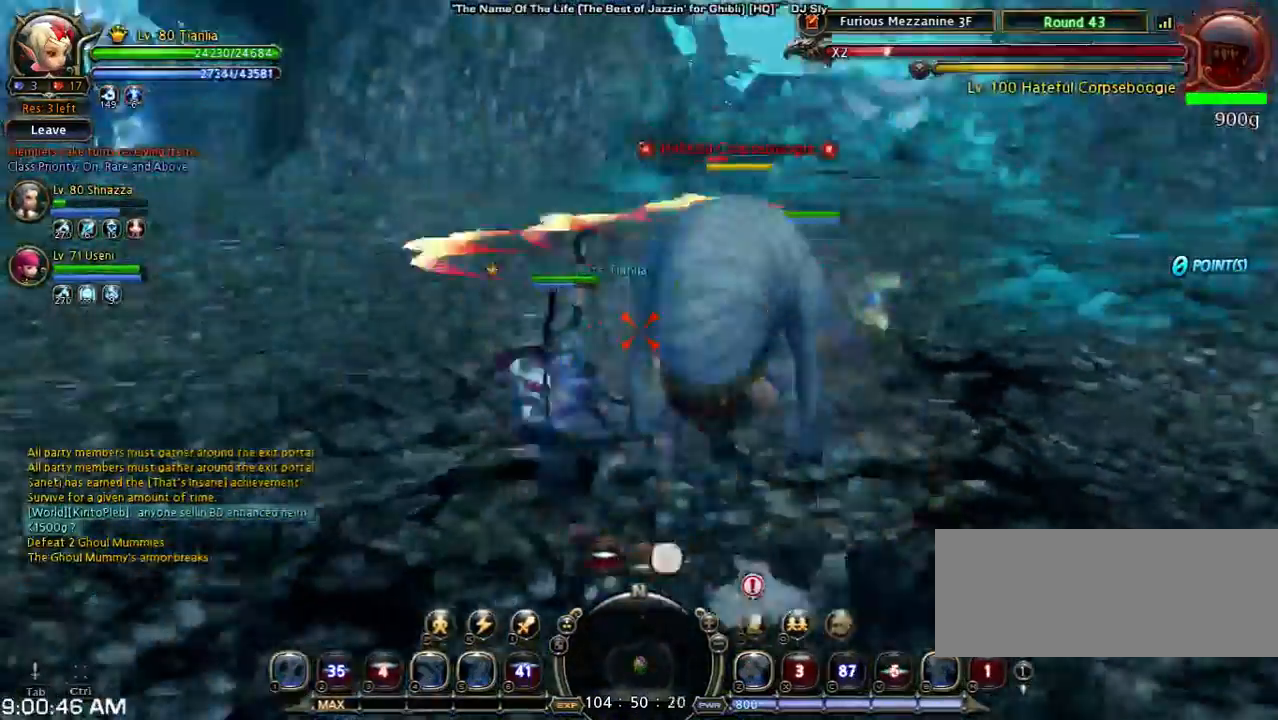
{"keys": ["s", "shift"], "events": [[167, "s", "down"], [167, "shift", "down"]]}
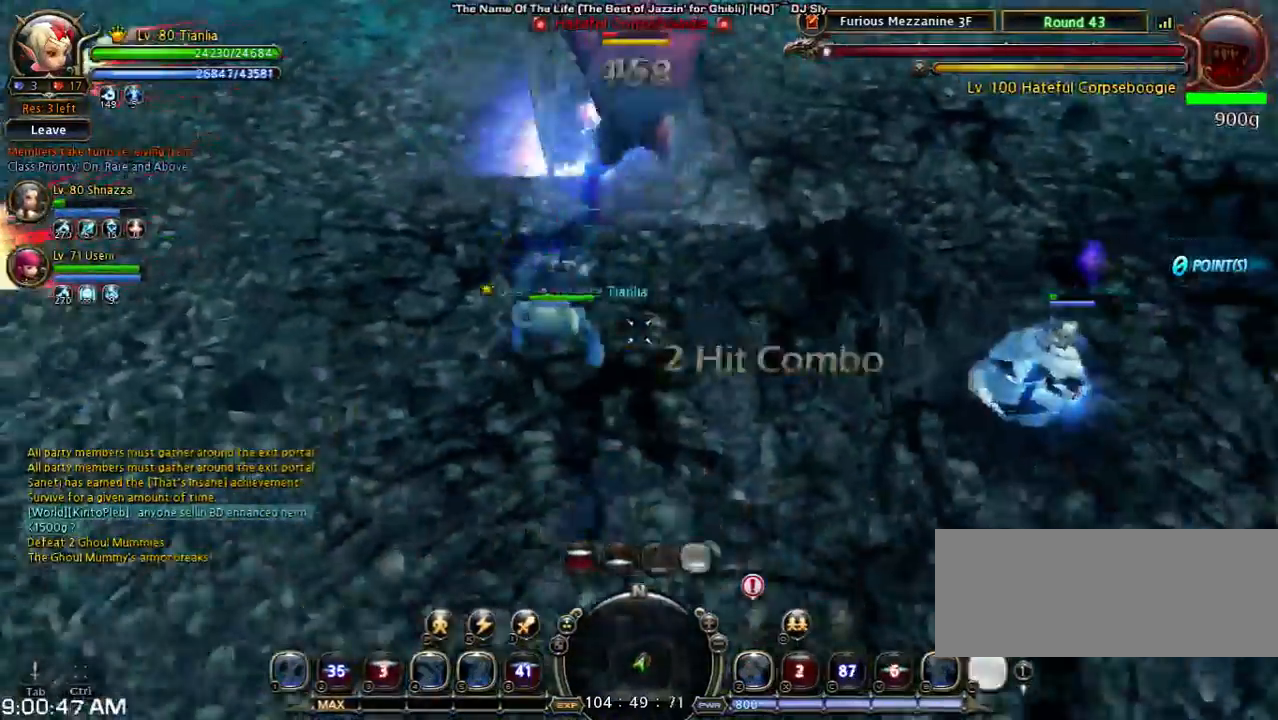
{"keys": ["w"], "events": [[167, "s", "up"], [167, "shift", "up"], [433, "w", "down"]]}
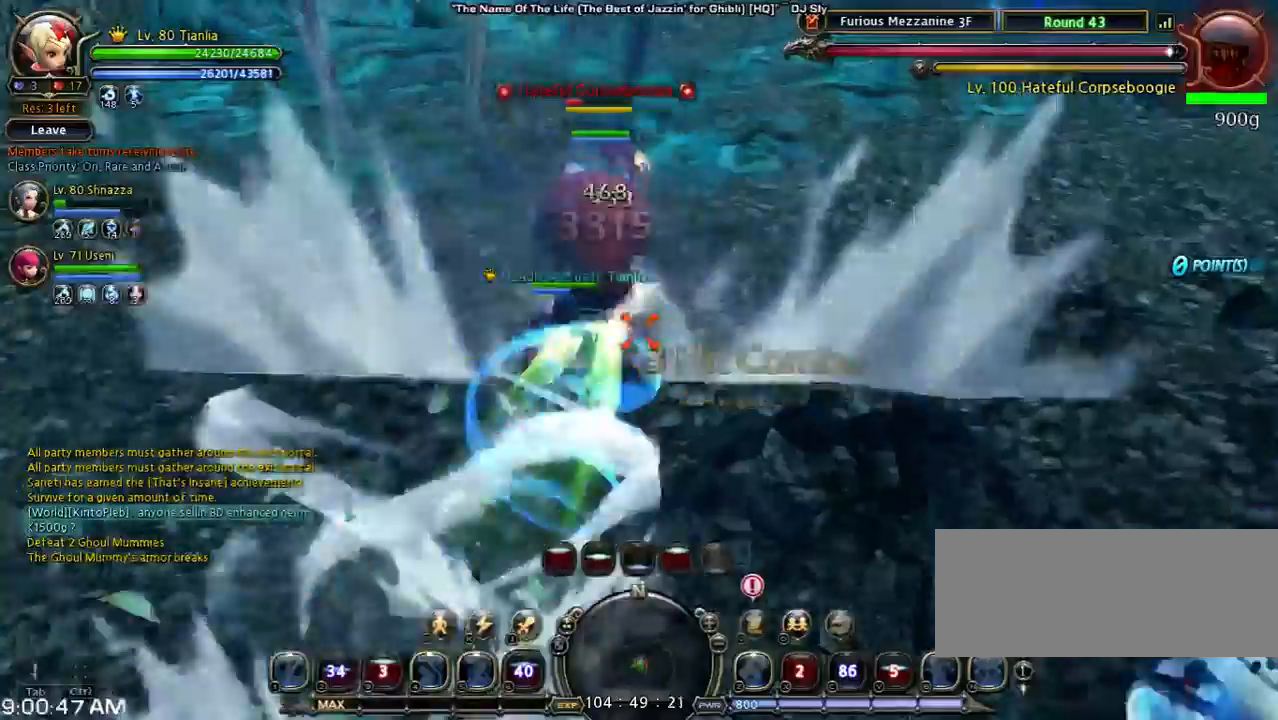
{"keys": ["1", "w"], "events": [[433, "1", "down"]]}
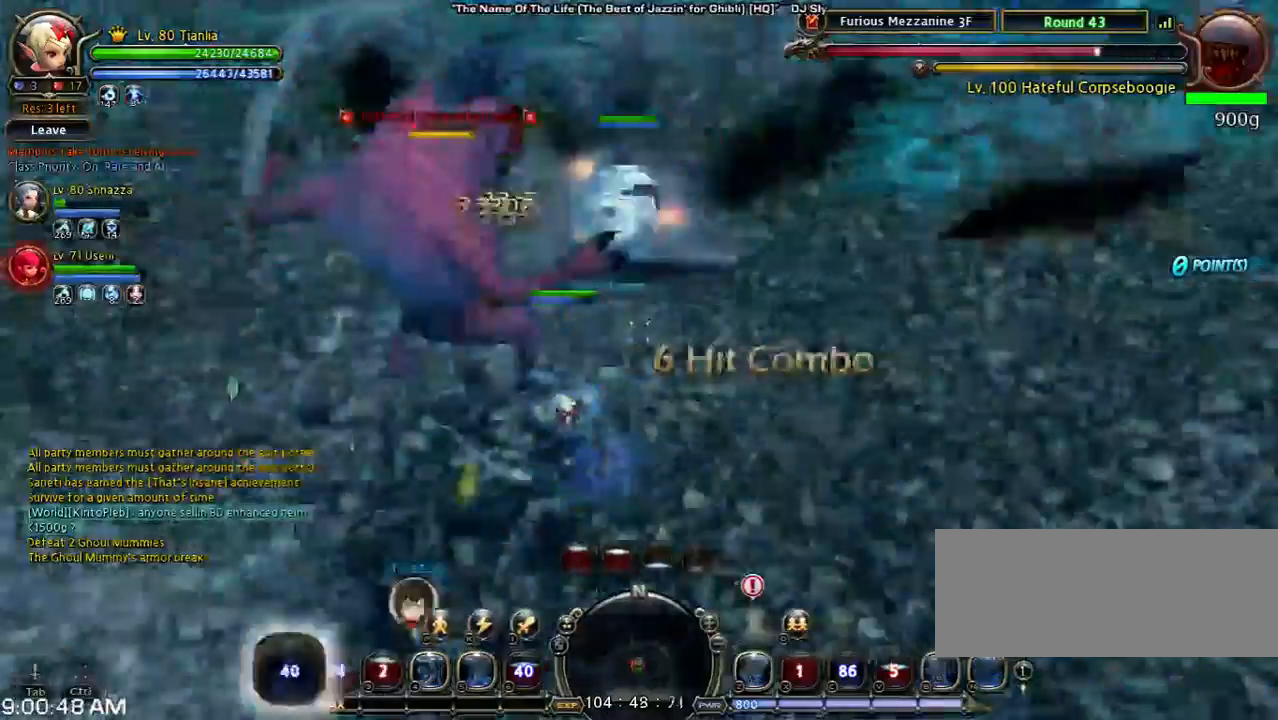
{"keys": ["w"], "events": [[400, "1", "up"]]}